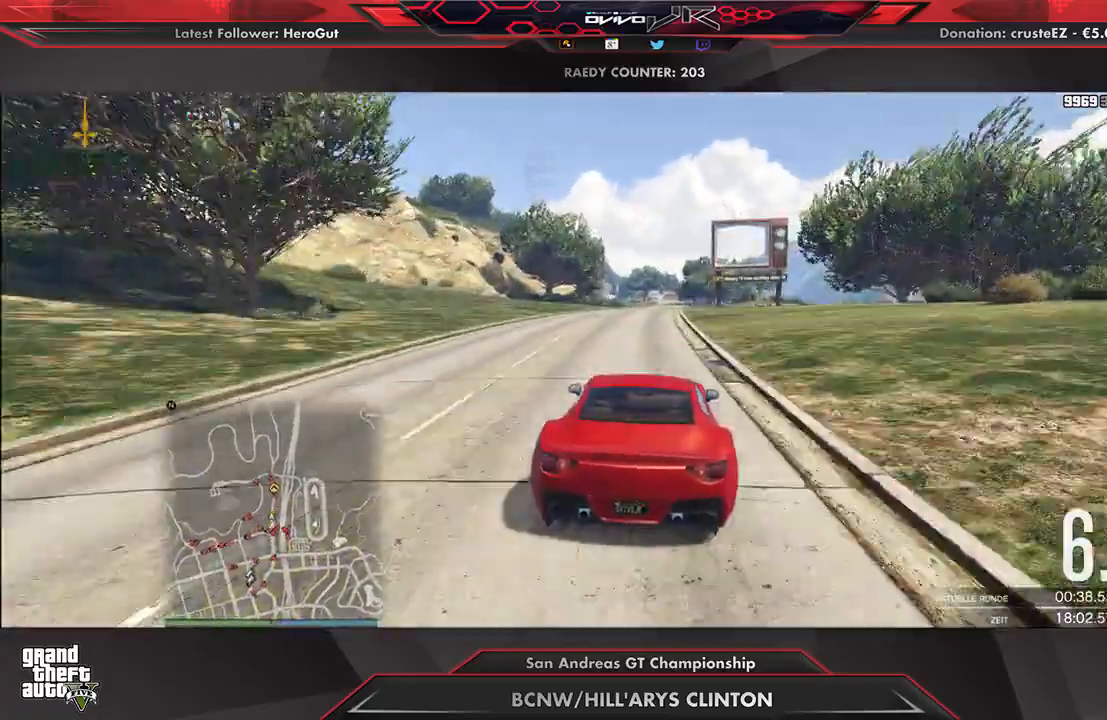
Gameplay with a controller (Xbox layout); each line is a JSON object with the inputs held at the frame after it. "events" lists button and stick changes between this image and that frame as [ms after this image, input, new state], when the widget could be followed in between.
{"buttons": ["R2"], "left_stick": "up-right", "right_stick": "center", "events": [[500, "left_stick", "up-right"]]}
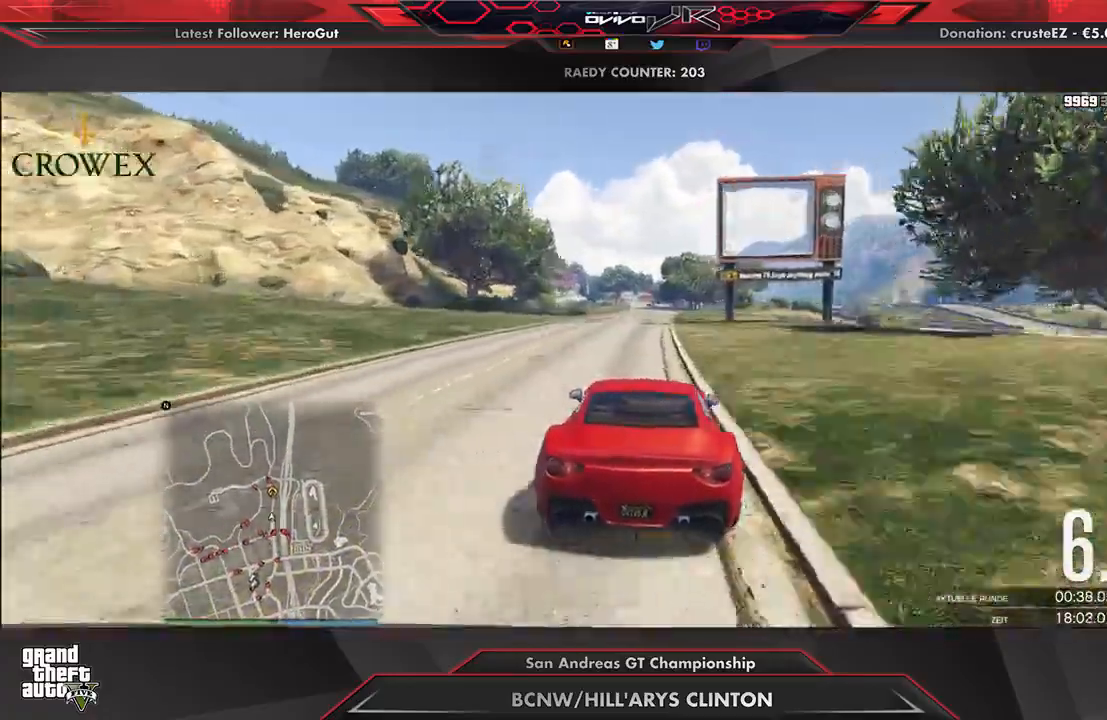
{"buttons": ["R2"], "left_stick": "center", "right_stick": "center", "events": [[42, "left_stick", "center"], [208, "left_stick", "up-right"], [271, "left_stick", "center"]]}
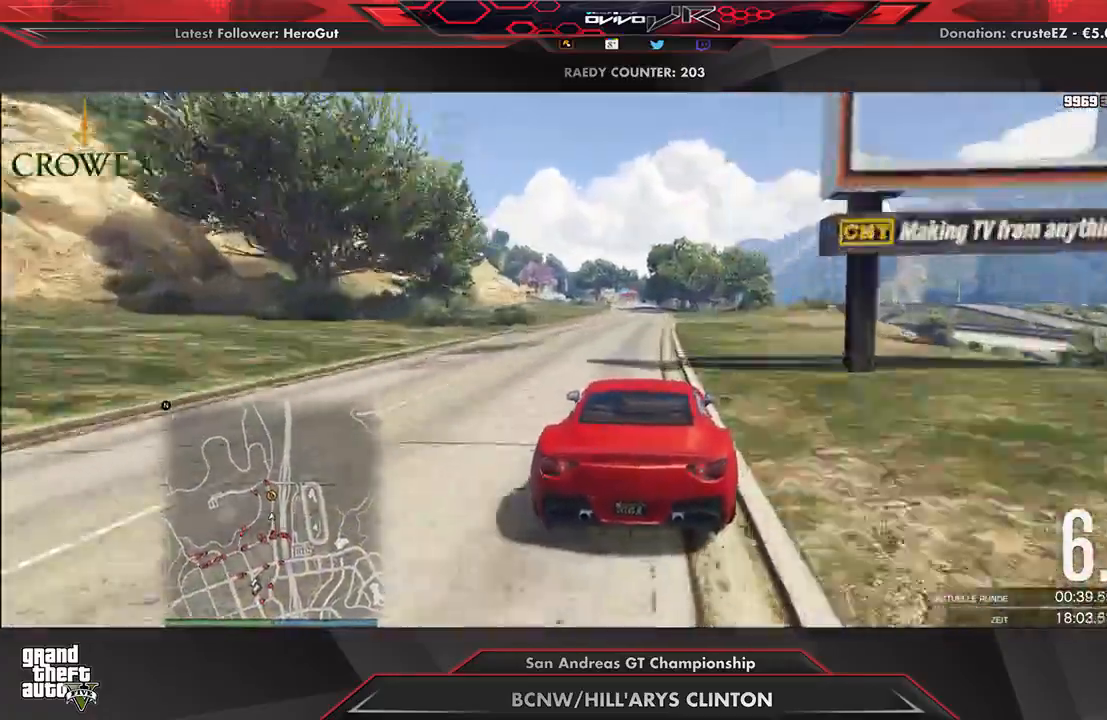
{"buttons": ["R2"], "left_stick": "center", "right_stick": "center", "events": []}
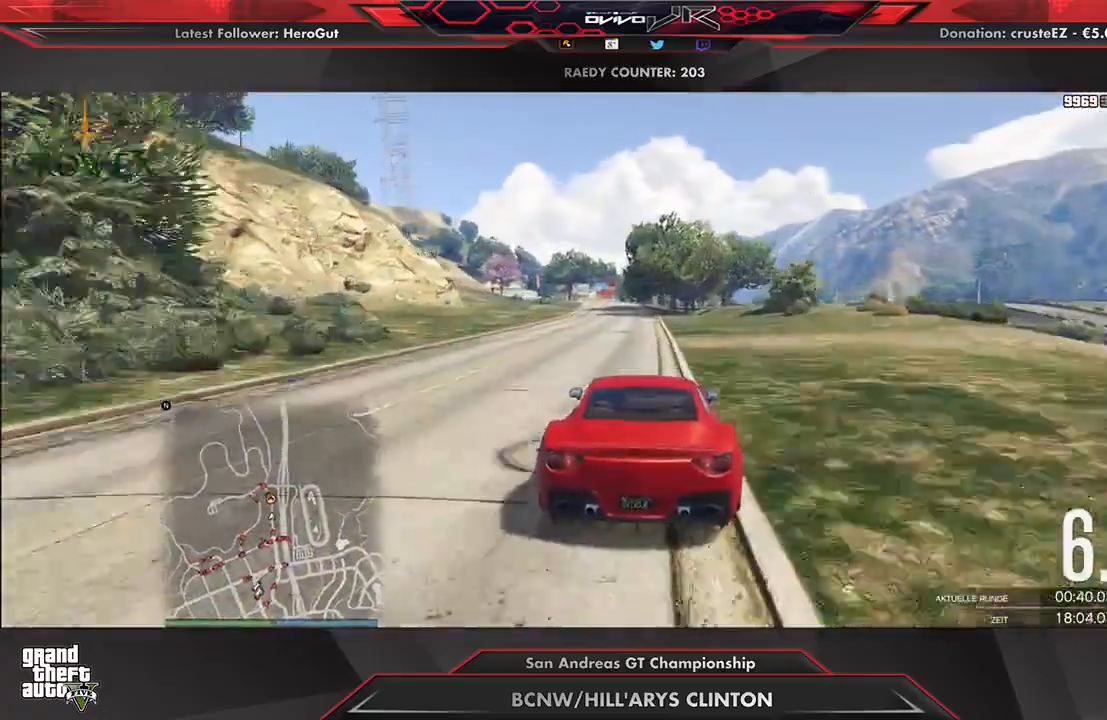
{"buttons": ["R2"], "left_stick": "center", "right_stick": "center", "events": [[271, "left_stick", "left"], [333, "left_stick", "center"], [438, "left_stick", "left"], [500, "left_stick", "center"]]}
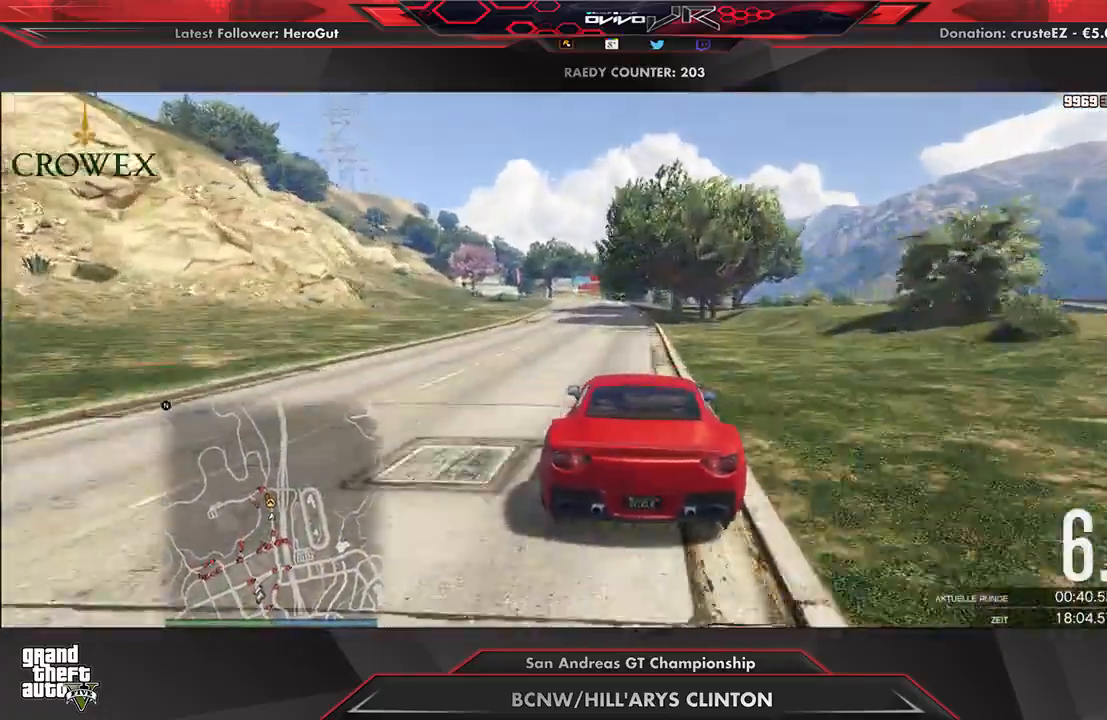
{"buttons": ["R2"], "left_stick": "center", "right_stick": "center", "events": [[167, "left_stick", "left"], [229, "left_stick", "center"]]}
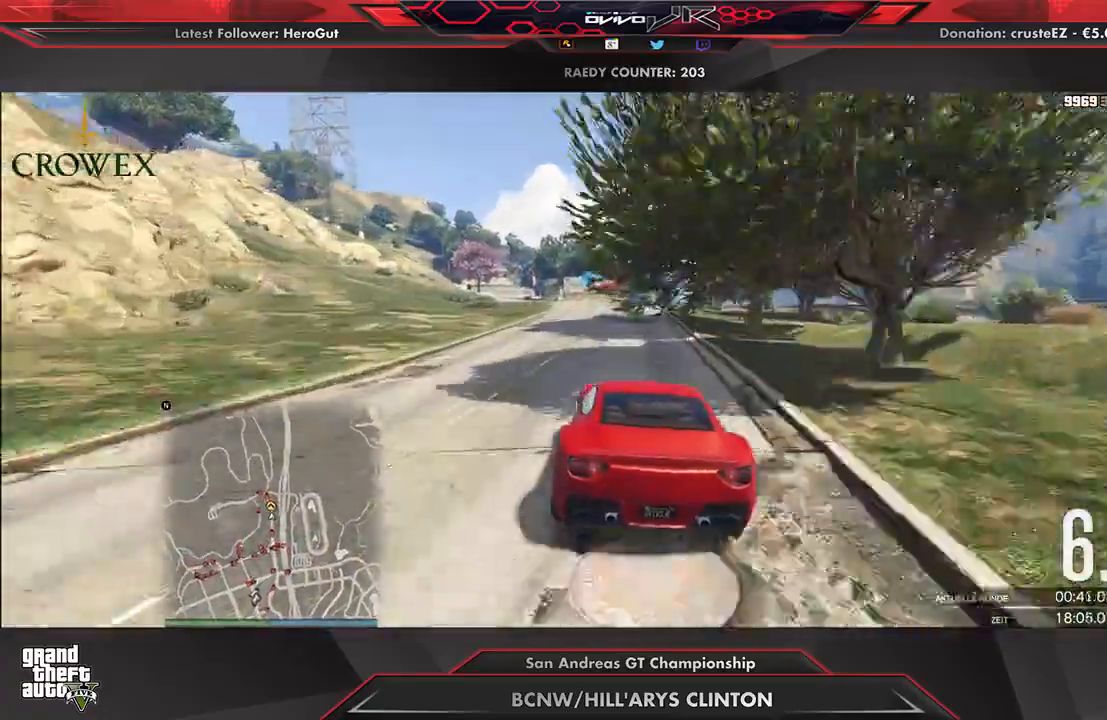
{"buttons": ["R2"], "left_stick": "left", "right_stick": "center", "events": [[146, "left_stick", "down-left"], [250, "left_stick", "center"], [417, "left_stick", "left"]]}
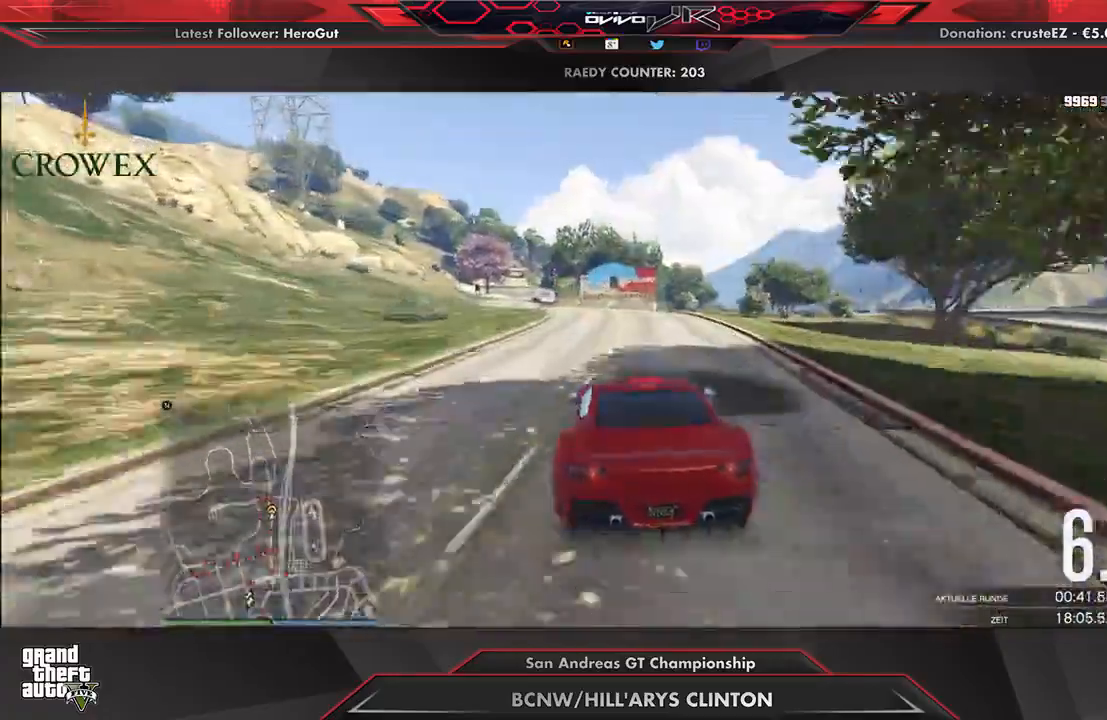
{"buttons": ["R2"], "left_stick": "center", "right_stick": "center", "events": [[21, "left_stick", "center"], [83, "left_stick", "left"], [208, "left_stick", "center"], [312, "left_stick", "down-left"], [438, "left_stick", "center"]]}
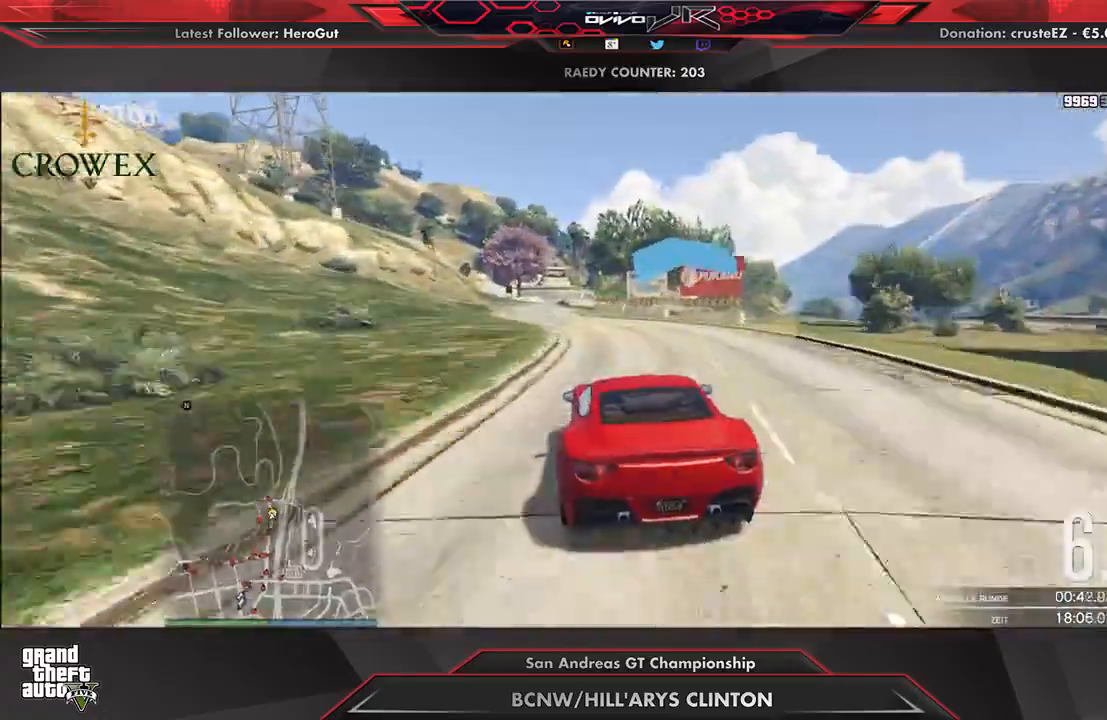
{"buttons": ["R2"], "left_stick": "center", "right_stick": "center"}
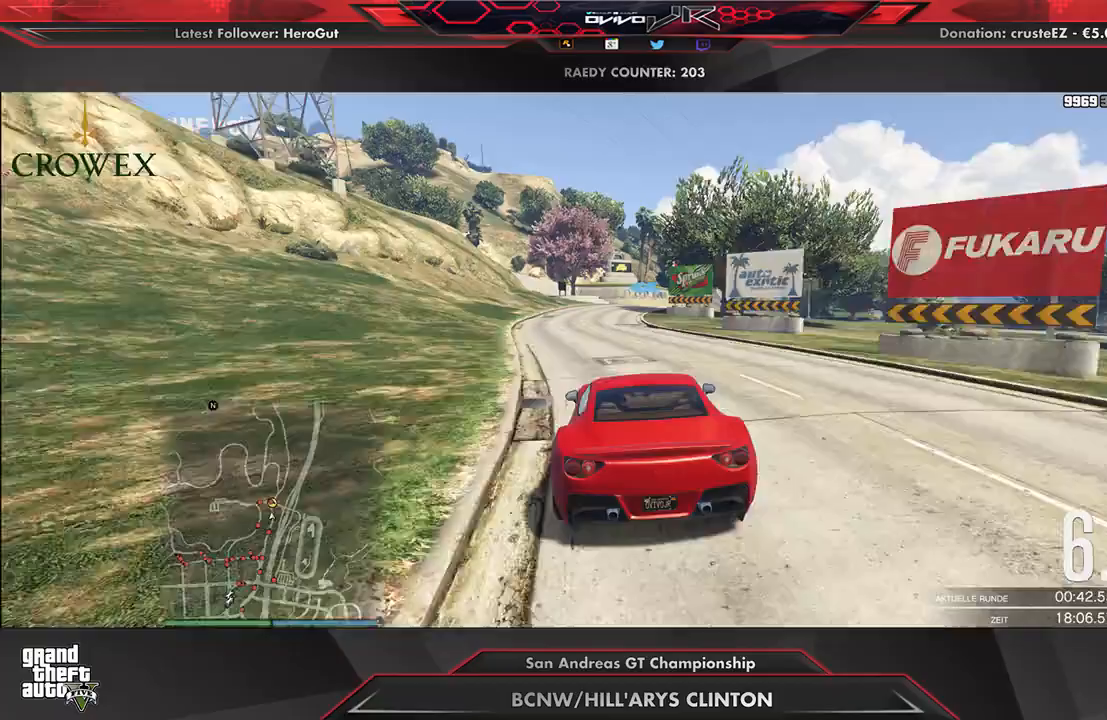
{"buttons": ["R2"], "left_stick": "center", "right_stick": "center", "events": []}
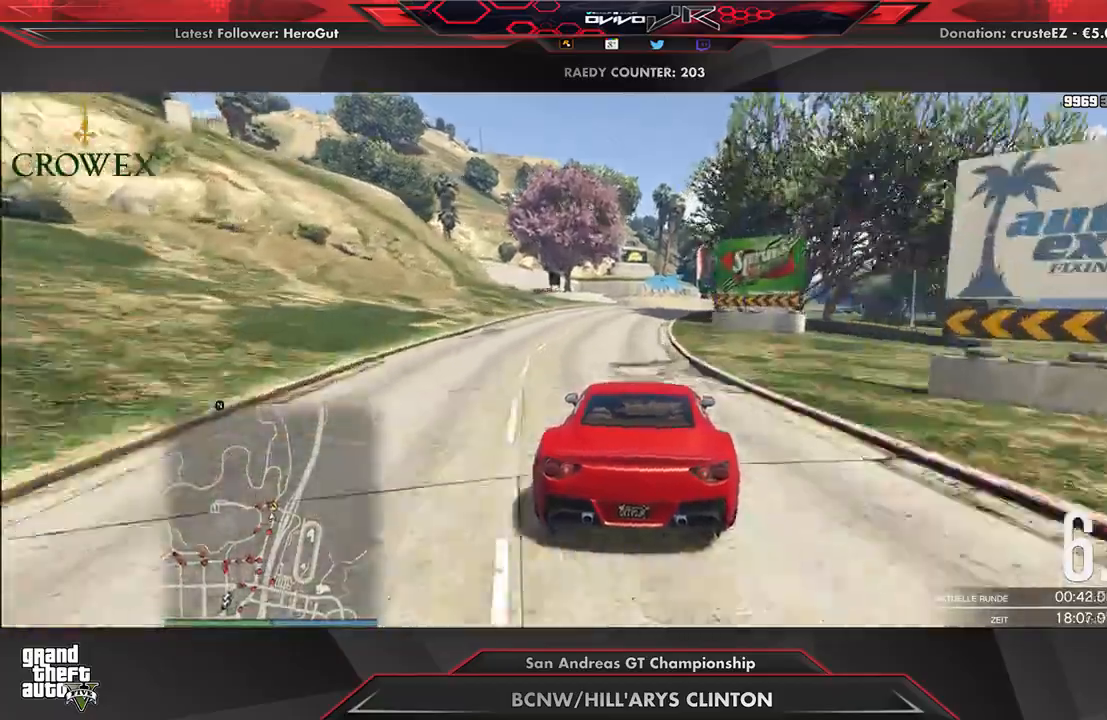
{"buttons": ["L2"], "left_stick": "center", "right_stick": "center", "events": [[62, "left_stick", "right"], [146, "left_stick", "center"], [167, "R2", "up"], [229, "L2", "down"]]}
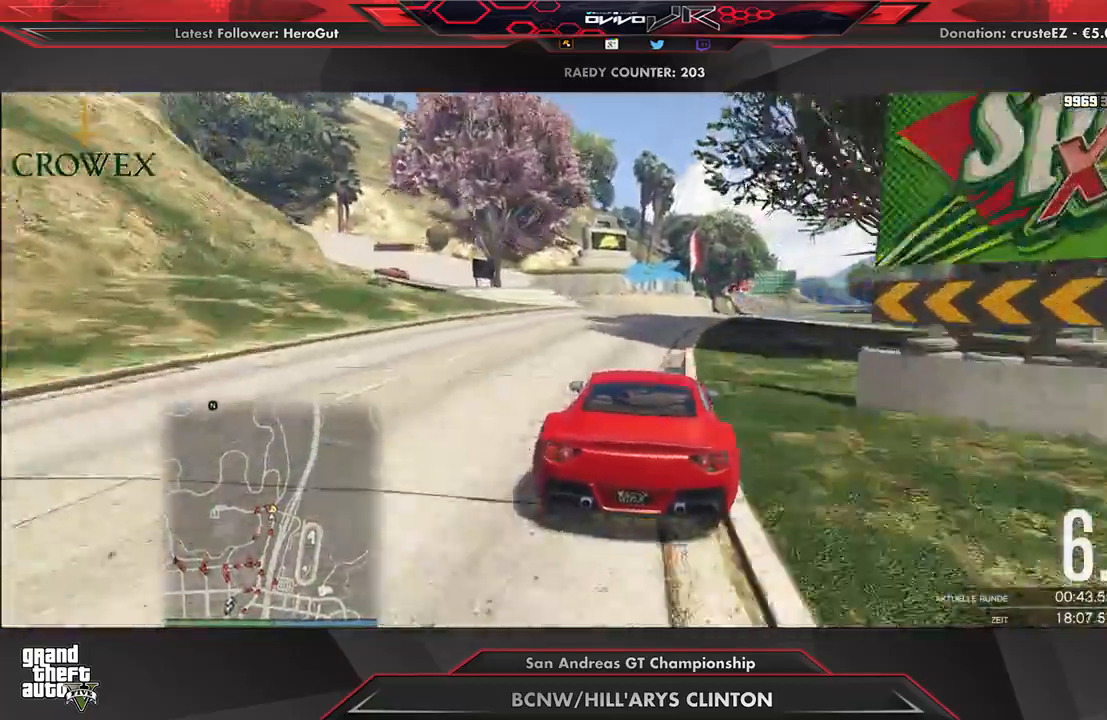
{"buttons": [], "left_stick": "down-left", "right_stick": "center", "events": [[104, "left_stick", "down-left"], [188, "left_stick", "center"], [333, "left_stick", "down-left"], [500, "L2", "up"]]}
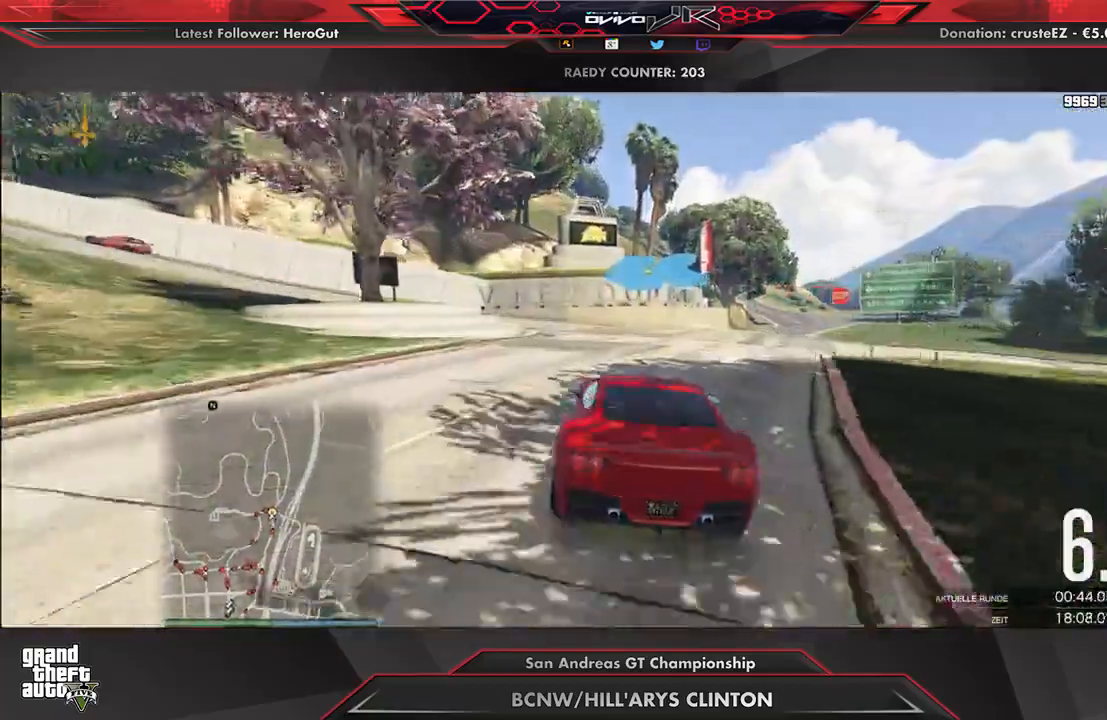
{"buttons": ["R2"], "left_stick": "down-left", "right_stick": "center", "events": [[83, "L2", "down"], [188, "L2", "up"], [229, "left_stick", "center"], [333, "left_stick", "down-left"], [354, "R2", "down"]]}
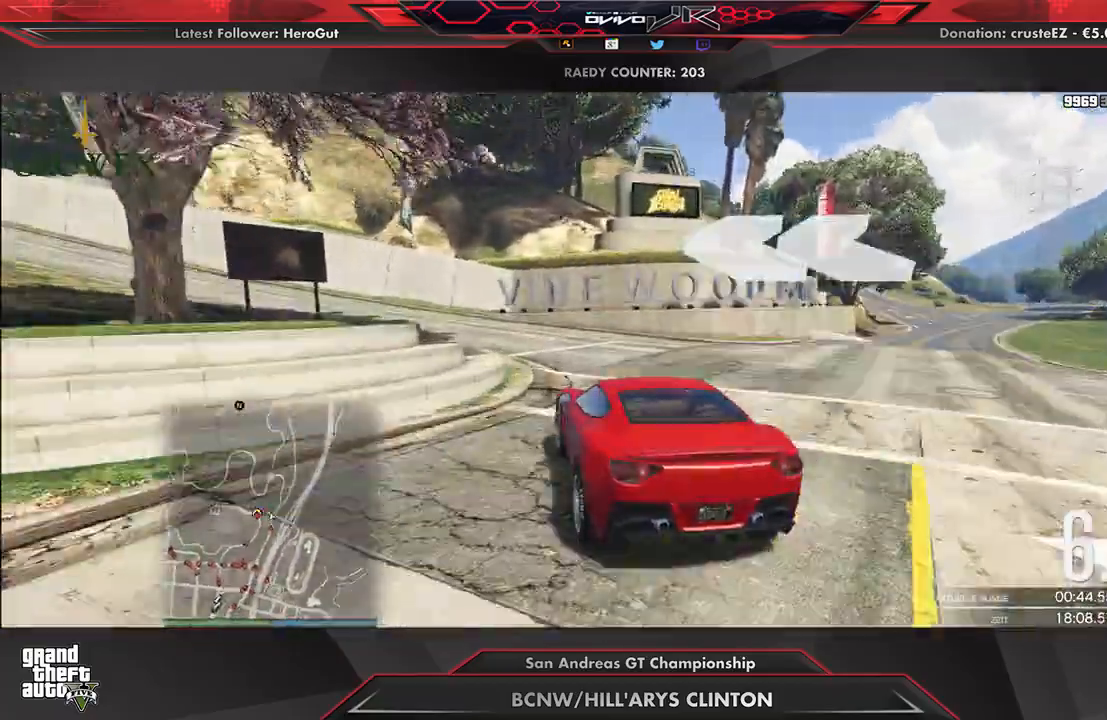
{"buttons": ["R2"], "left_stick": "left", "right_stick": "center", "events": [[83, "left_stick", "center"], [146, "left_stick", "left"]]}
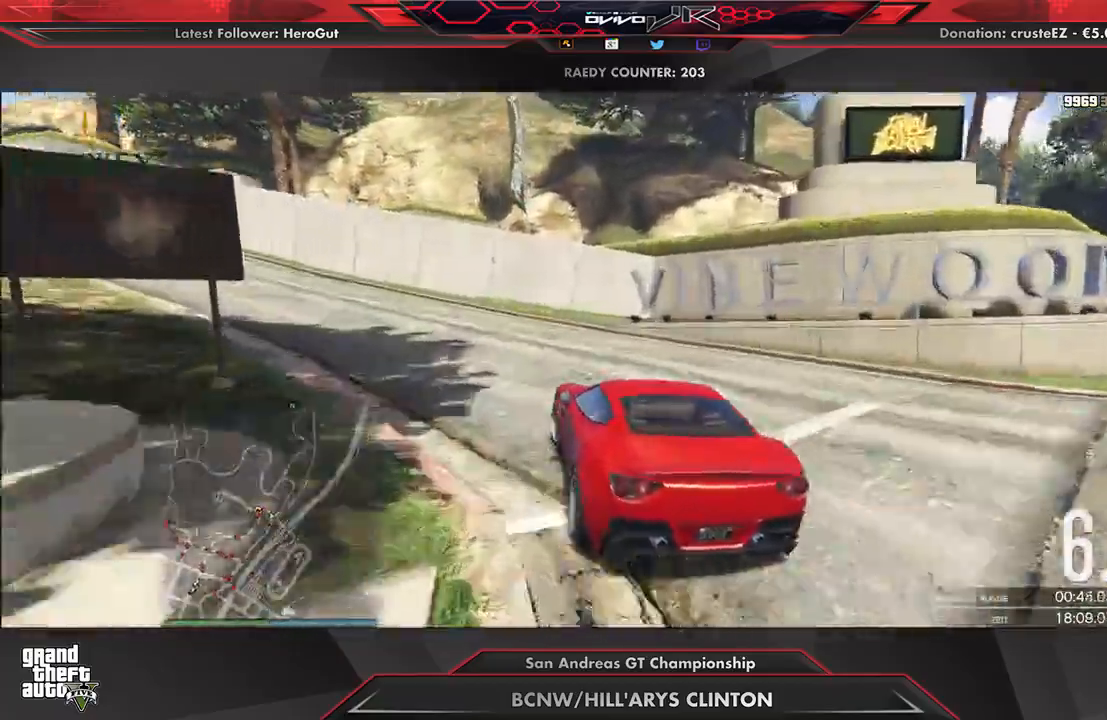
{"buttons": ["R2"], "left_stick": "center", "right_stick": "center", "events": [[438, "left_stick", "center"]]}
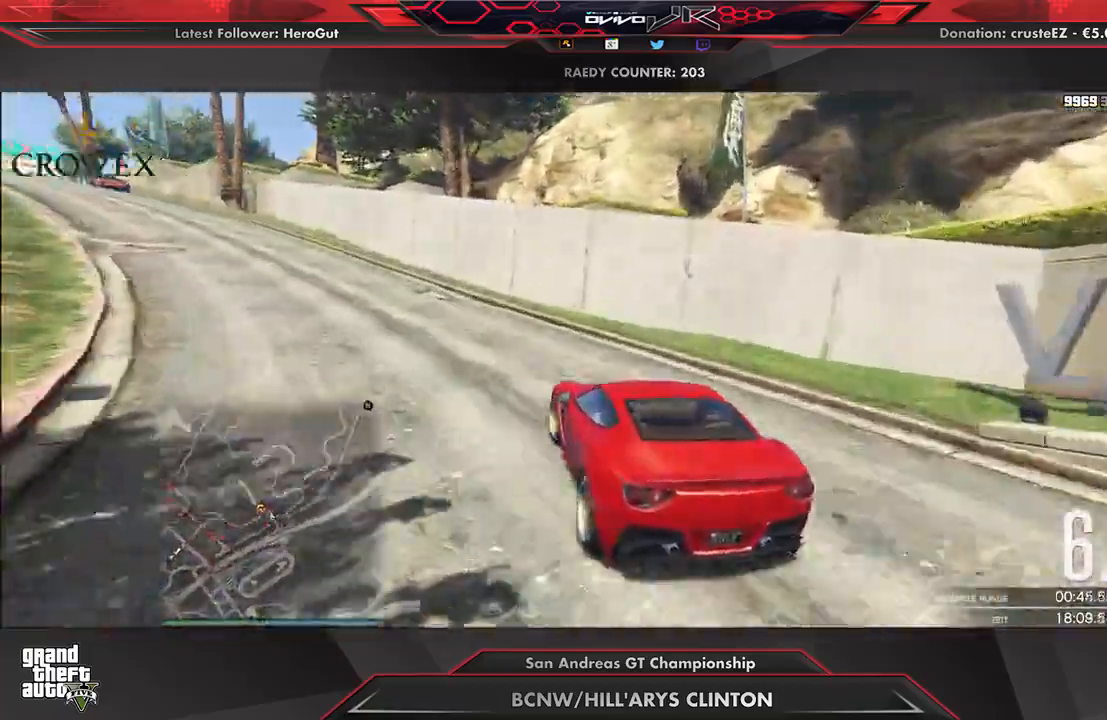
{"buttons": ["R2"], "left_stick": "down-left", "right_stick": "center", "events": [[42, "left_stick", "down-left"], [167, "left_stick", "center"], [250, "left_stick", "down-left"], [375, "left_stick", "center"], [479, "left_stick", "down-left"]]}
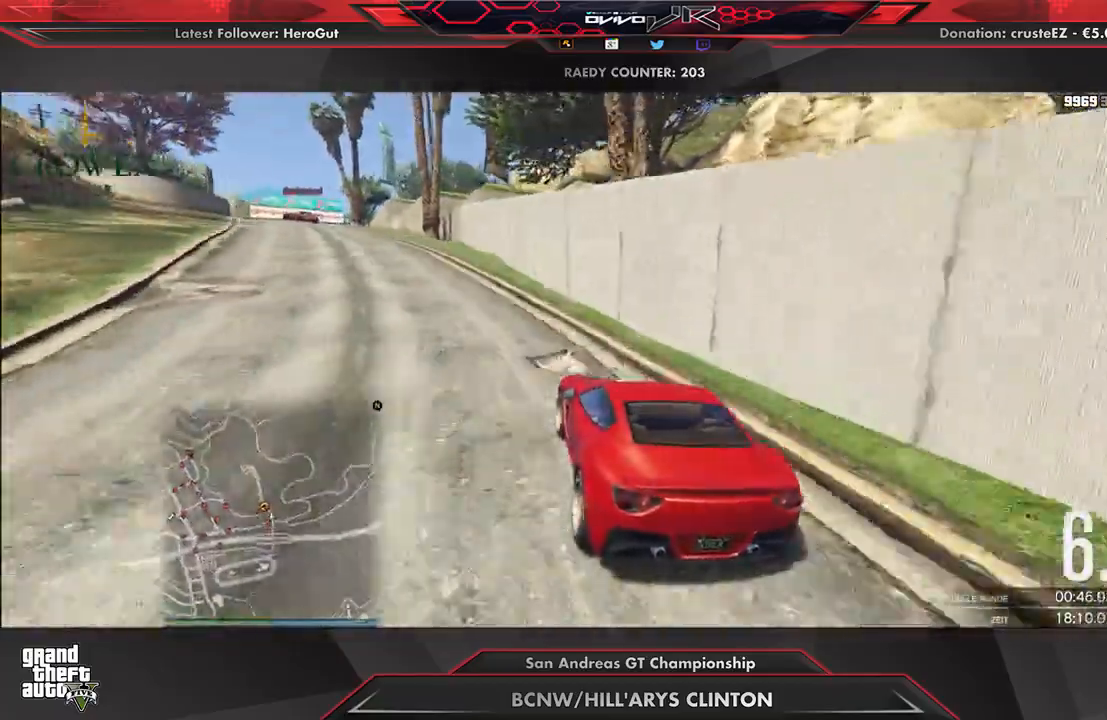
{"buttons": ["R2"], "left_stick": "down-left", "right_stick": "center", "events": [[62, "left_stick", "center"], [146, "left_stick", "down-left"], [229, "left_stick", "center"], [438, "left_stick", "down-left"]]}
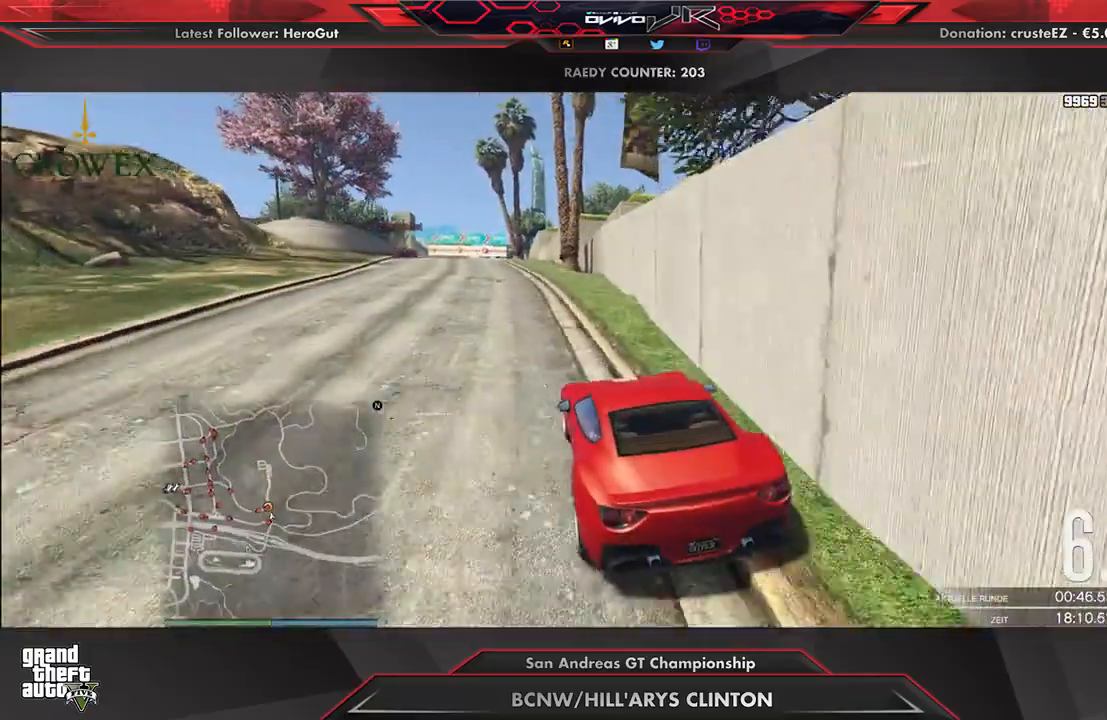
{"buttons": ["R2"], "left_stick": "center", "right_stick": "center", "events": [[42, "left_stick", "center"]]}
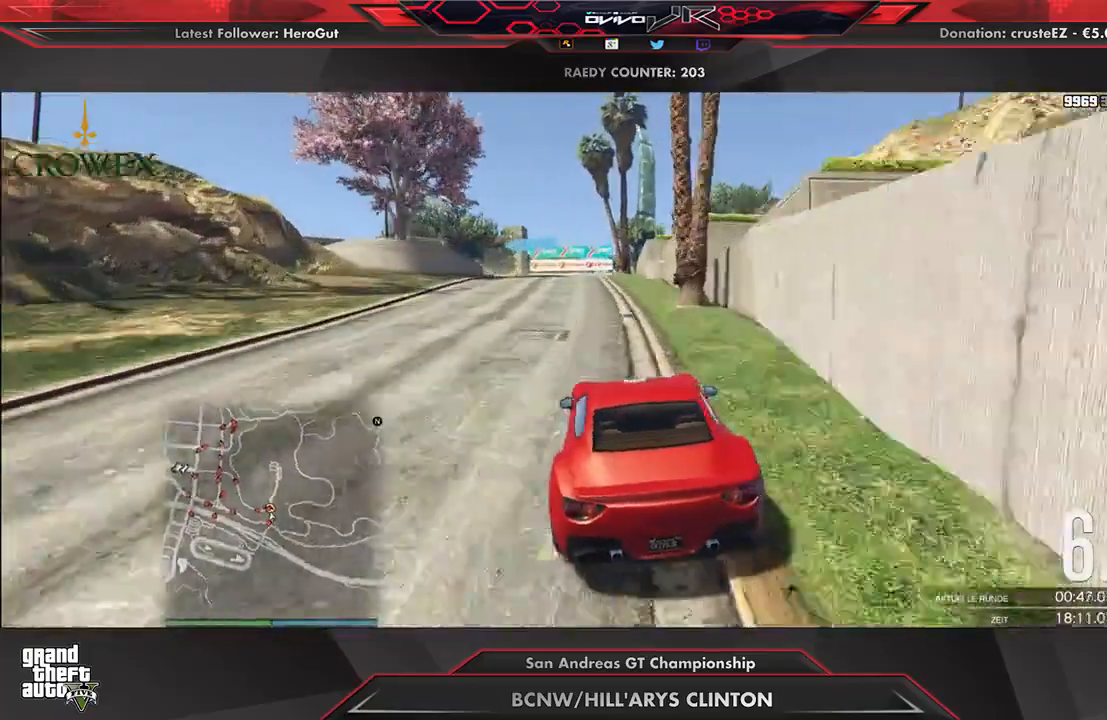
{"buttons": ["R2"], "left_stick": "center", "right_stick": "center", "events": [[188, "left_stick", "down-left"], [250, "left_stick", "center"]]}
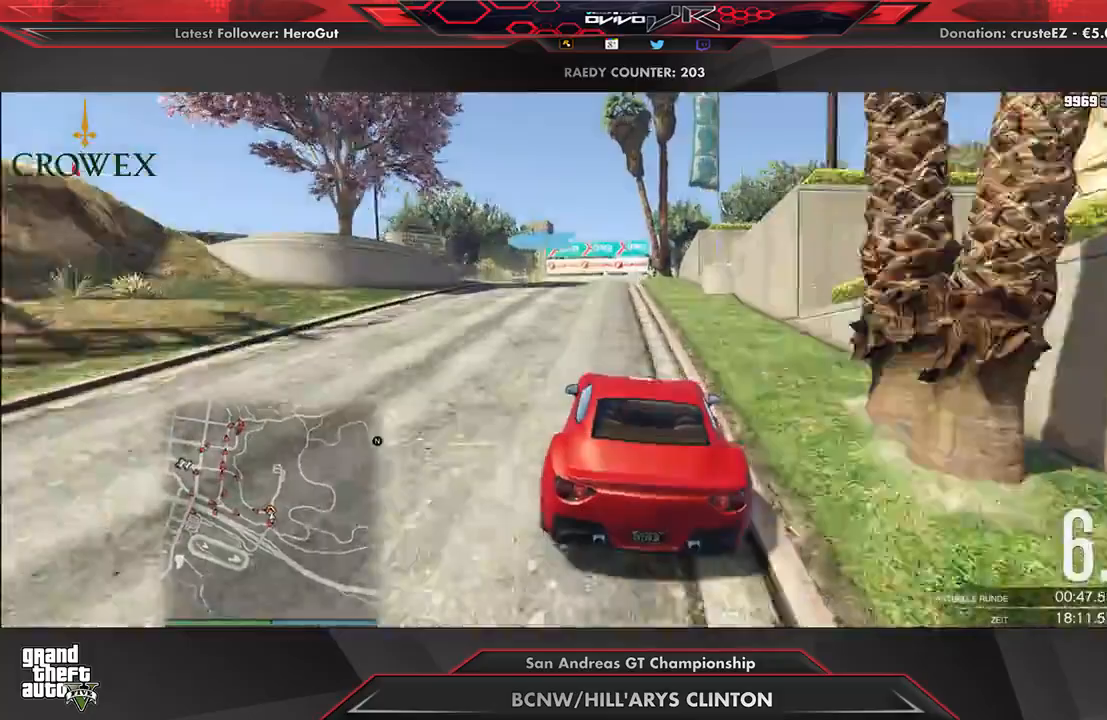
{"buttons": ["L2"], "left_stick": "left", "right_stick": "center", "events": [[21, "left_stick", "down-left"], [83, "L2", "down"], [188, "R2", "up"], [292, "L2", "up"], [312, "left_stick", "center"], [396, "L2", "down"], [417, "left_stick", "left"]]}
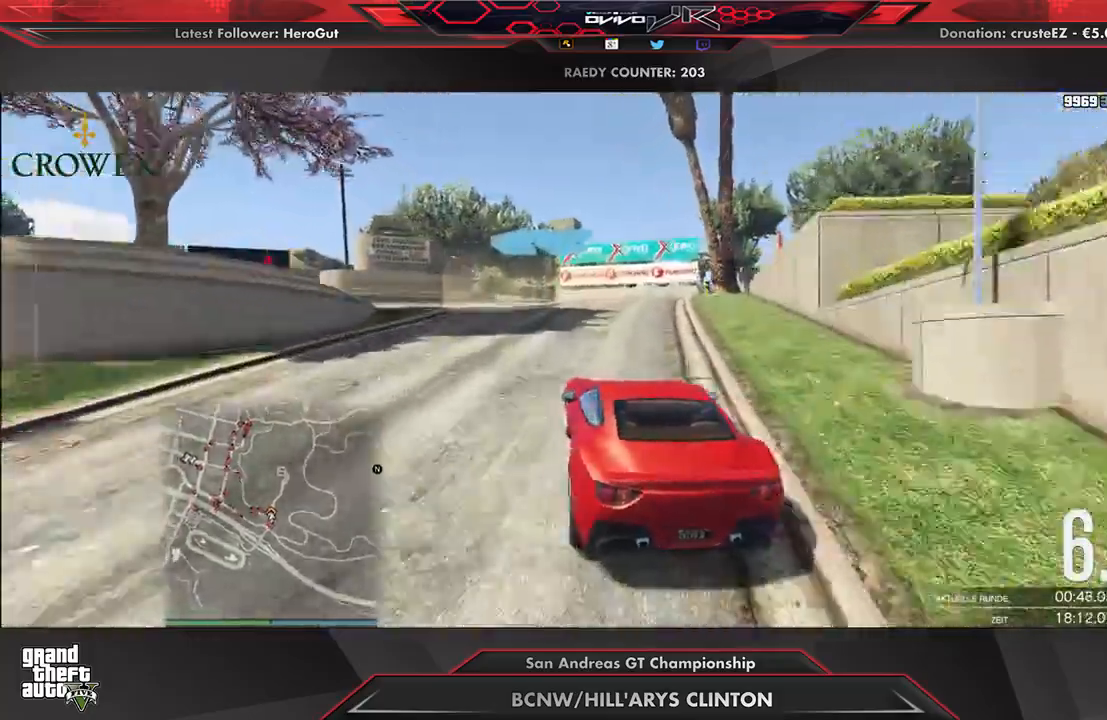
{"buttons": [], "left_stick": "left", "right_stick": "center", "events": [[21, "L2", "up"], [125, "L2", "down"], [188, "L2", "up"]]}
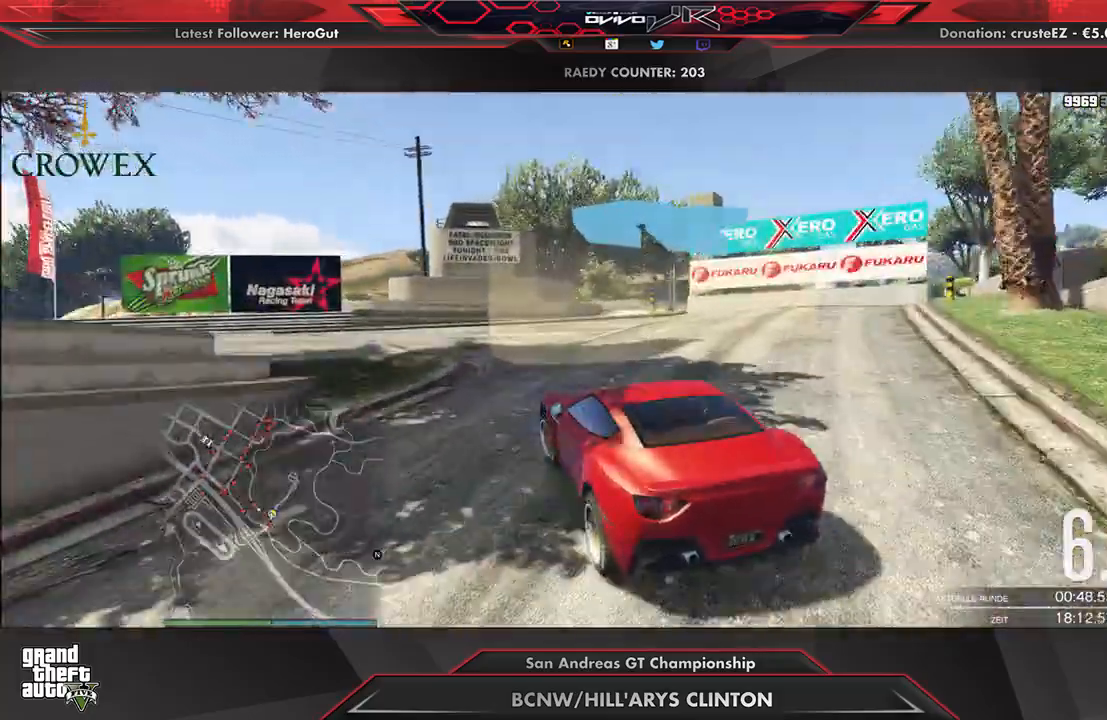
{"buttons": ["R2"], "left_stick": "left", "right_stick": "center", "events": [[188, "R2", "down"], [271, "R2", "up"], [354, "R2", "down"], [479, "R2", "up"], [500, "R2", "down"]]}
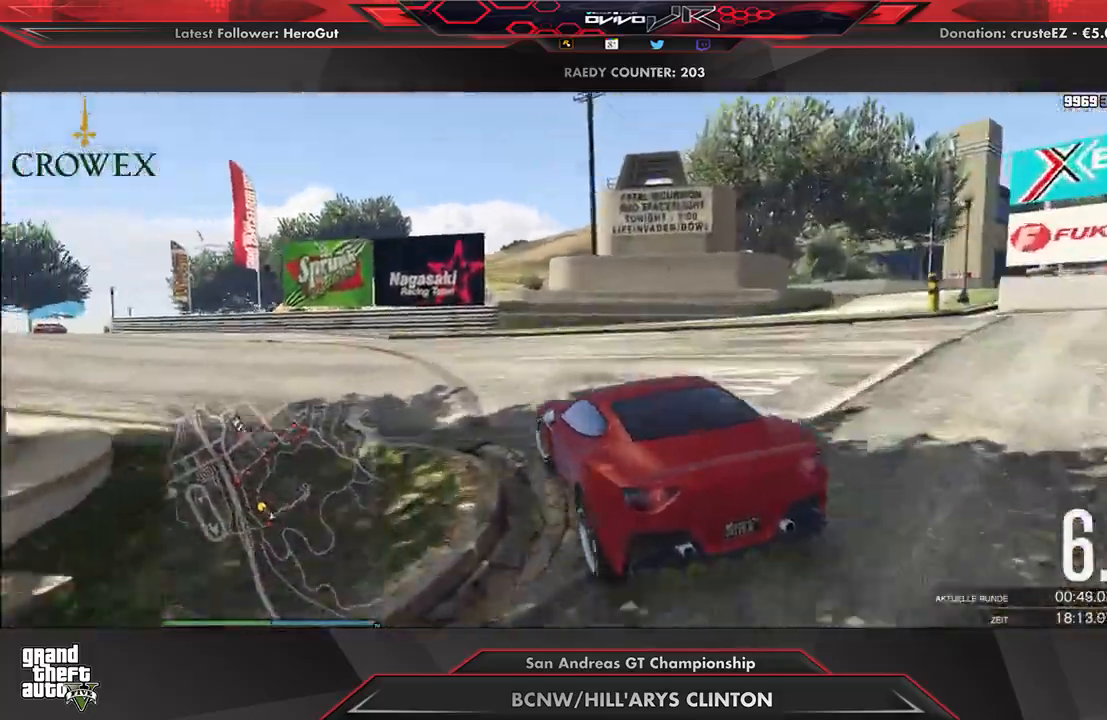
{"buttons": ["R2"], "left_stick": "center", "right_stick": "center", "events": [[83, "left_stick", "center"], [250, "left_stick", "left"], [375, "left_stick", "center"]]}
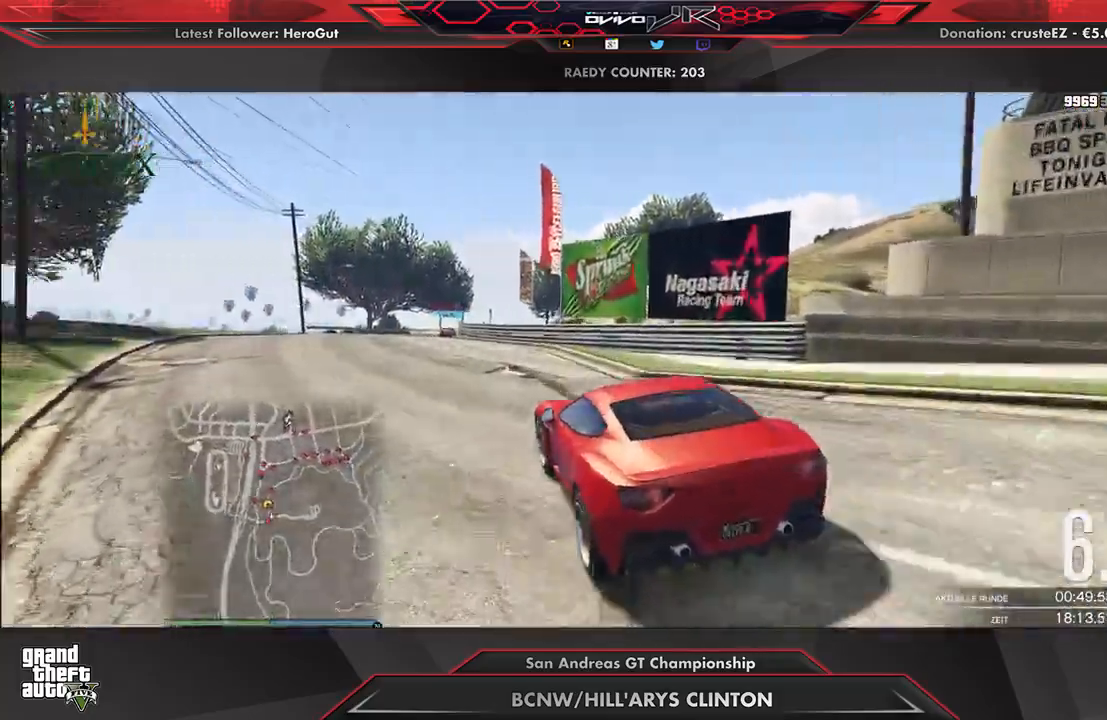
{"buttons": ["R2"], "left_stick": "center", "right_stick": "center", "events": [[104, "left_stick", "down-left"], [229, "left_stick", "center"]]}
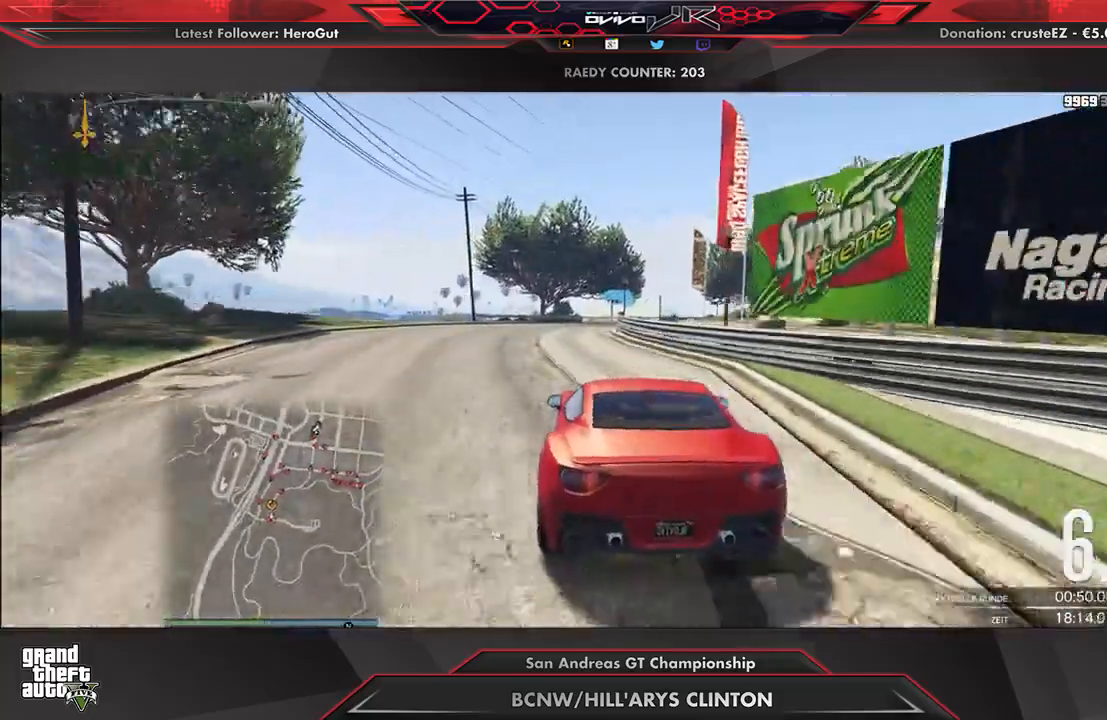
{"buttons": ["R2"], "left_stick": "center", "right_stick": "center", "events": [[42, "A", "down"], [62, "R2", "up"], [125, "R2", "down"], [229, "A", "up"]]}
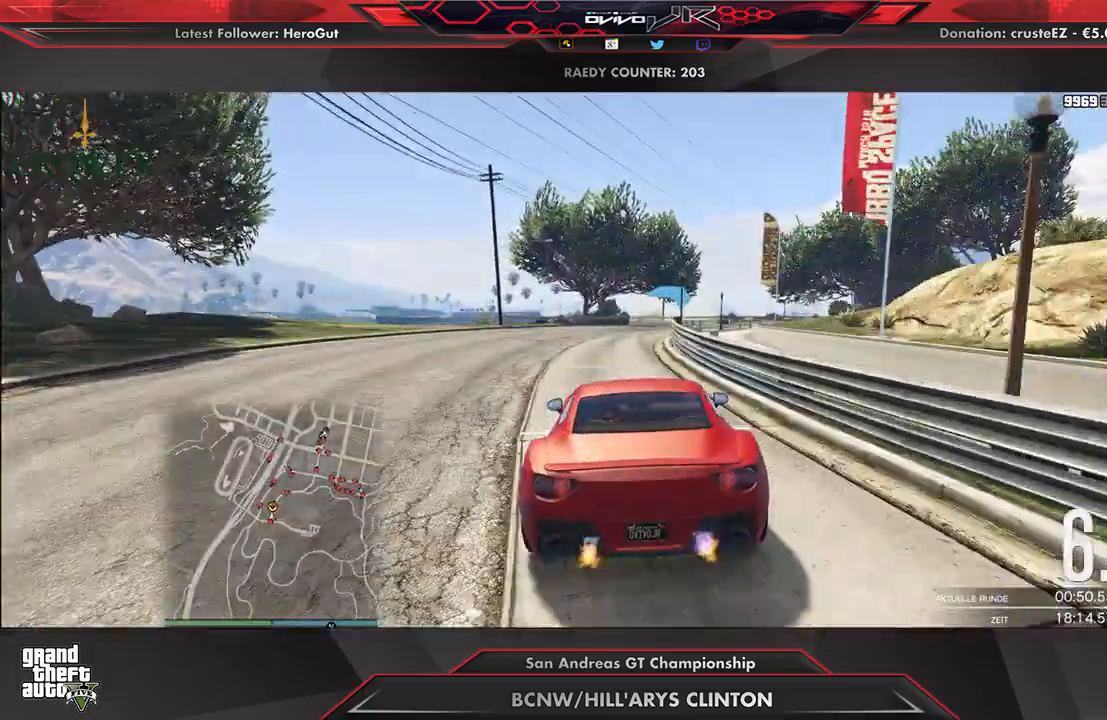
{"buttons": ["R2"], "left_stick": "center", "right_stick": "center", "events": []}
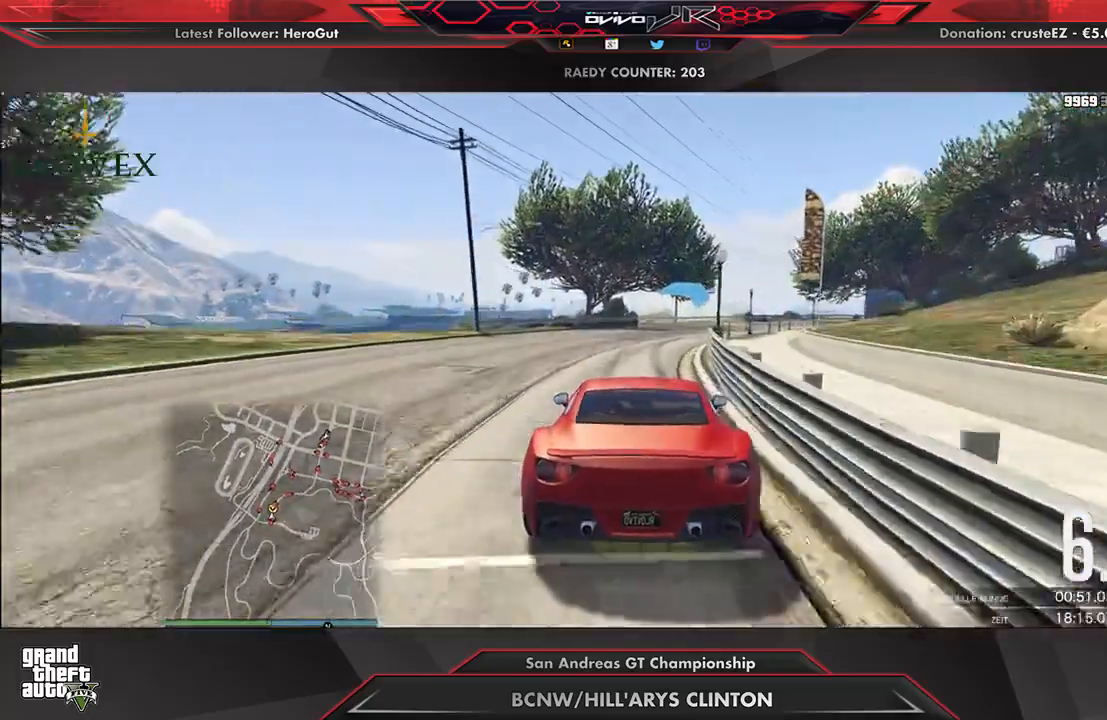
{"buttons": ["R2"], "left_stick": "center", "right_stick": "center", "events": [[188, "left_stick", "right"], [250, "left_stick", "center"], [396, "left_stick", "right"], [479, "left_stick", "center"]]}
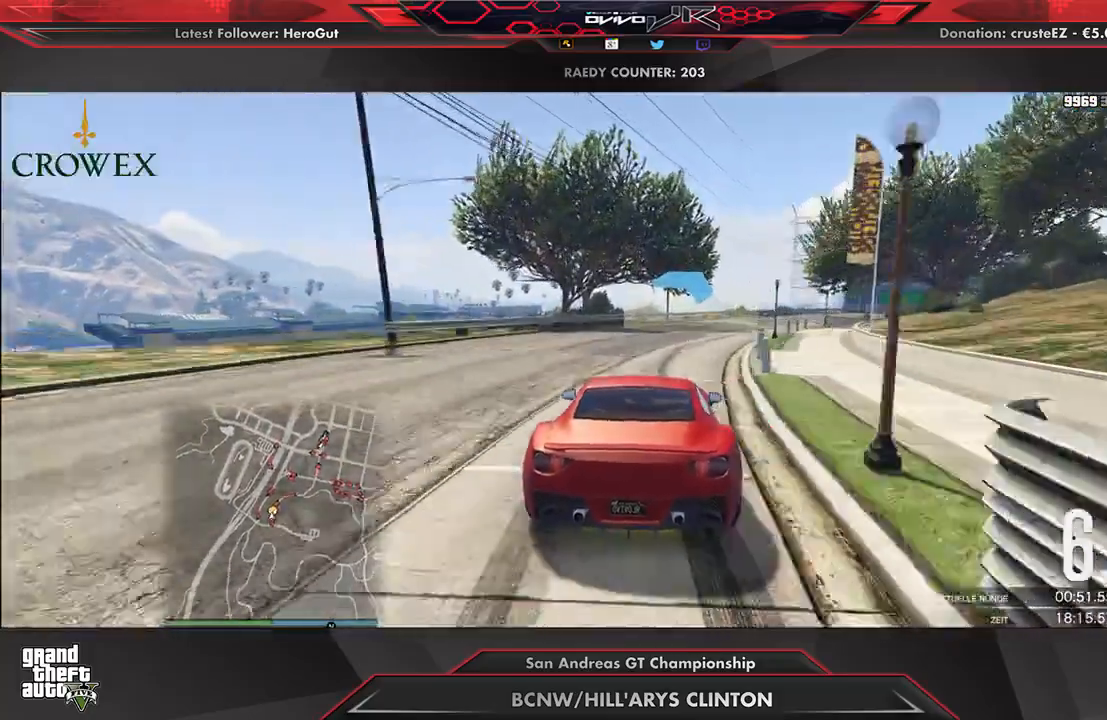
{"buttons": ["R2"], "left_stick": "center", "right_stick": "center", "events": [[146, "left_stick", "right"], [208, "left_stick", "center"], [354, "left_stick", "right"], [438, "left_stick", "center"]]}
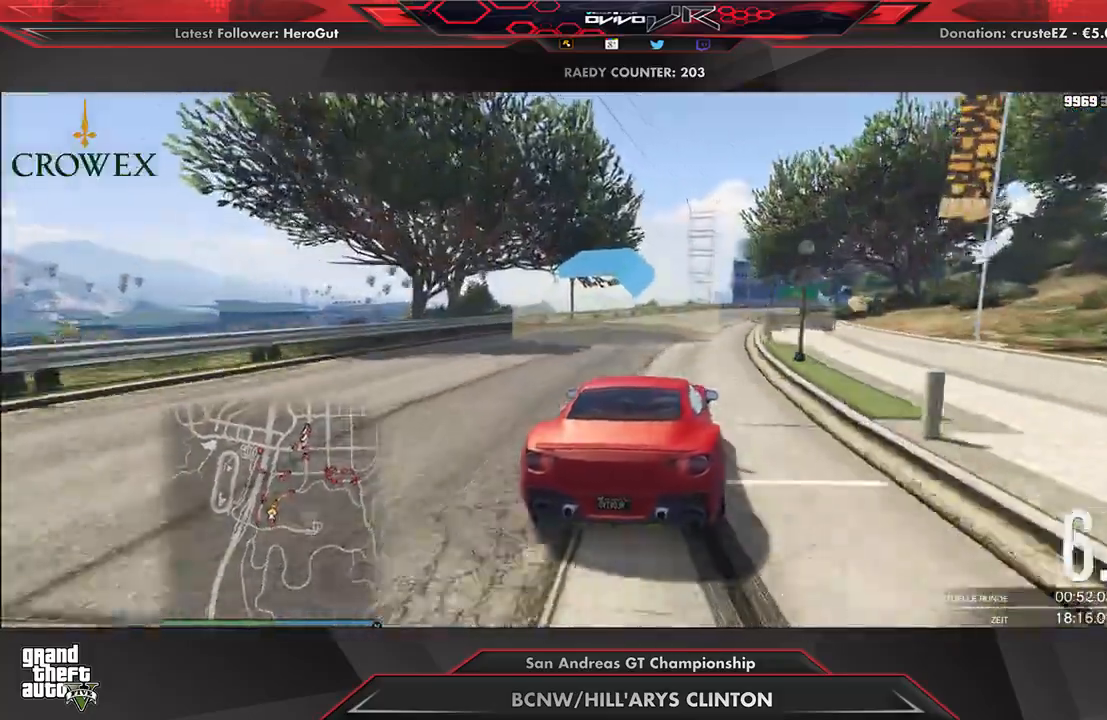
{"buttons": ["R2"], "left_stick": "right", "right_stick": "center", "events": [[42, "left_stick", "right"], [146, "left_stick", "center"], [271, "left_stick", "right"], [375, "left_stick", "center"], [479, "left_stick", "right"]]}
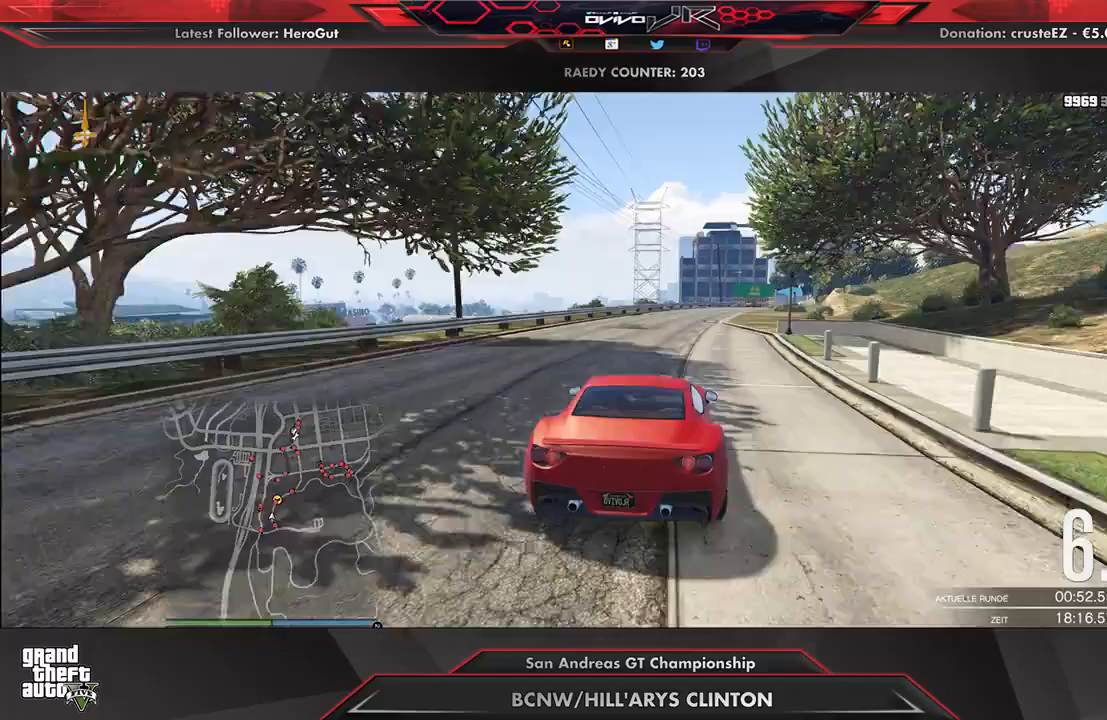
{"buttons": ["R2"], "left_stick": "center", "right_stick": "center", "events": [[83, "left_stick", "center"], [271, "left_stick", "right"], [375, "left_stick", "center"]]}